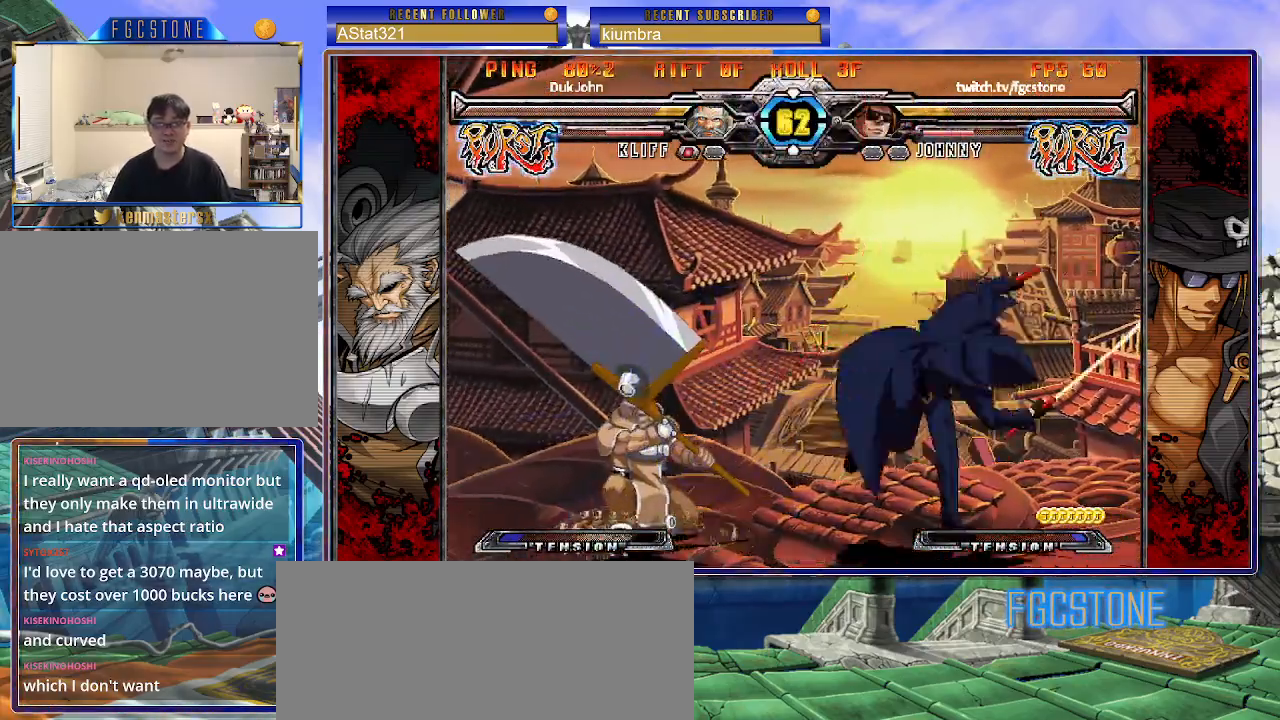
Gameplay with a controller (arcade stick); each line is a JSON object with the inputs held at the frame after it. "events" lists button and stick changes between this image and that frame as [ms after this image, input, new state], when the widget could be followed in between. Not read: L3 R3.
{"buttons": ["K"], "left_stick": "left", "events": [[17, "left_stick", "down-right"], [100, "left_stick", "down-left"], [200, "left_stick", "center"], [217, "K", "down"], [350, "left_stick", "left"], [367, "HS", "down"], [383, "HS", "up"], [433, "left_stick", "center"], [500, "left_stick", "left"]]}
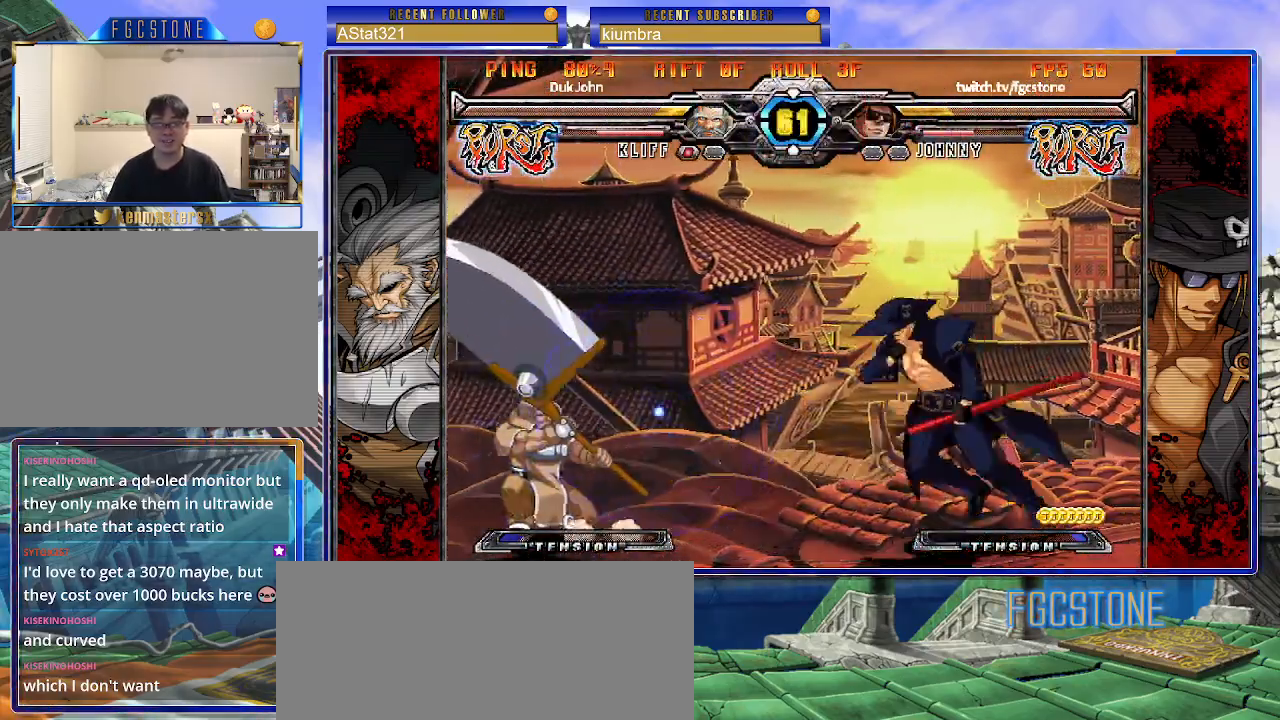
{"buttons": [], "left_stick": "center", "events": [[117, "K", "up"], [133, "left_stick", "down-left"], [217, "S", "down"], [333, "S", "up"], [383, "left_stick", "center"]]}
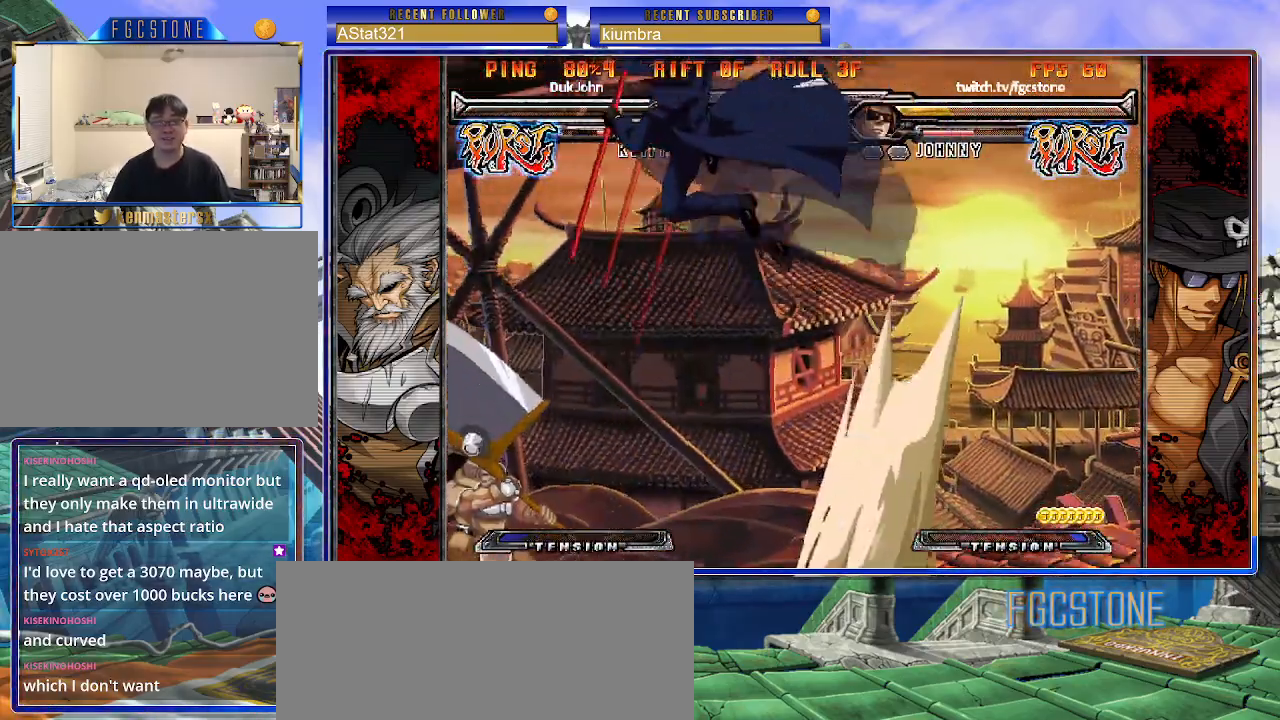
{"buttons": [], "left_stick": "right", "events": [[217, "left_stick", "right"], [367, "HS", "down"], [483, "HS", "up"]]}
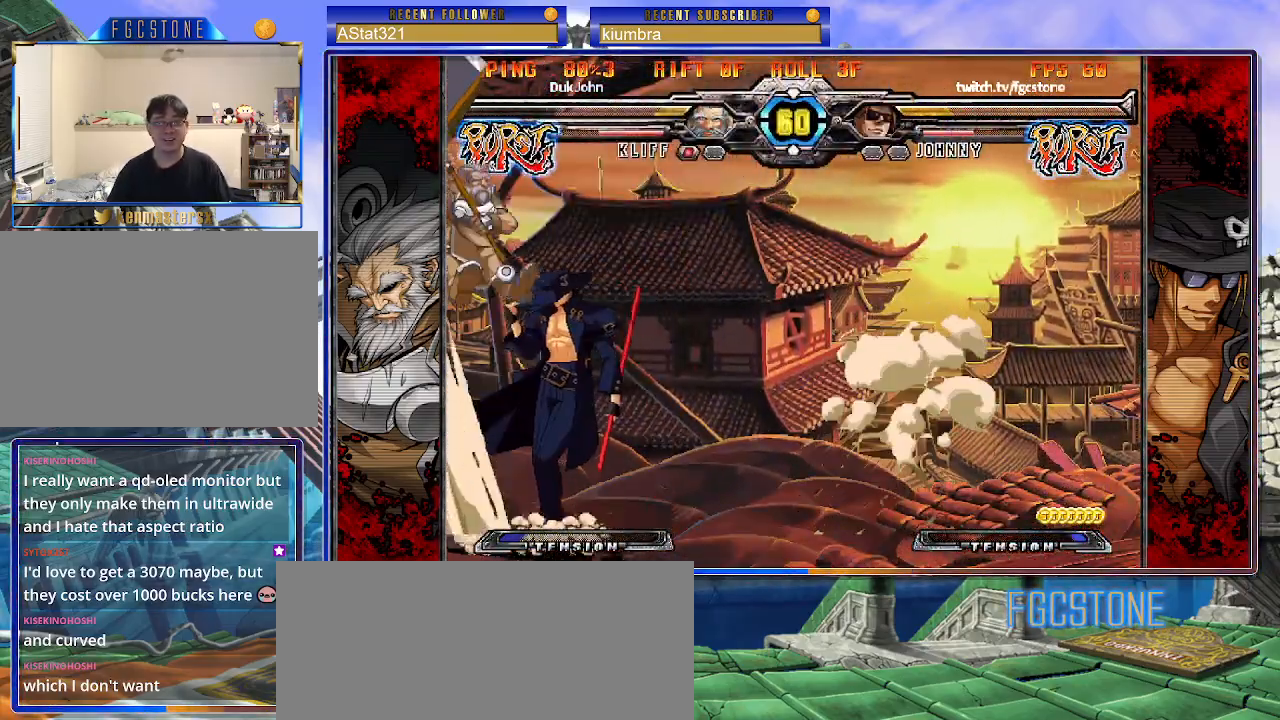
{"buttons": [], "left_stick": "right", "events": []}
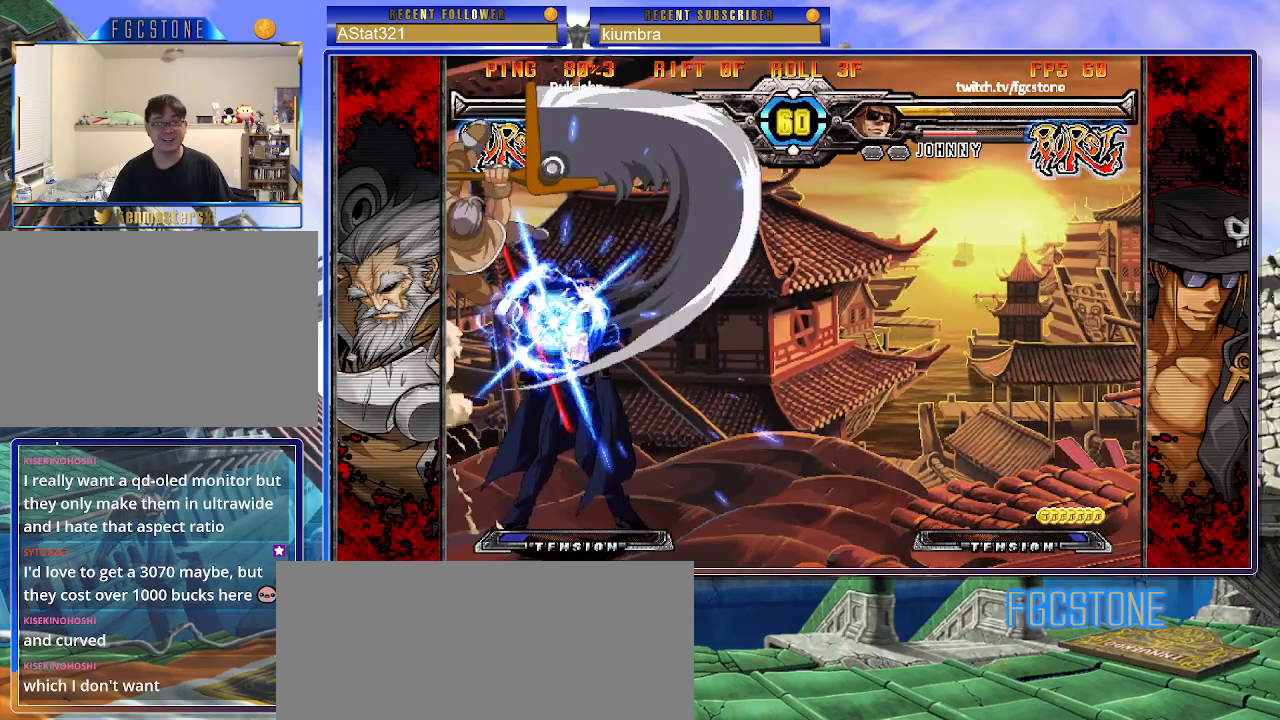
{"buttons": ["HS"], "left_stick": "right", "events": [[350, "K", "down"], [417, "K", "up"], [483, "HS", "down"]]}
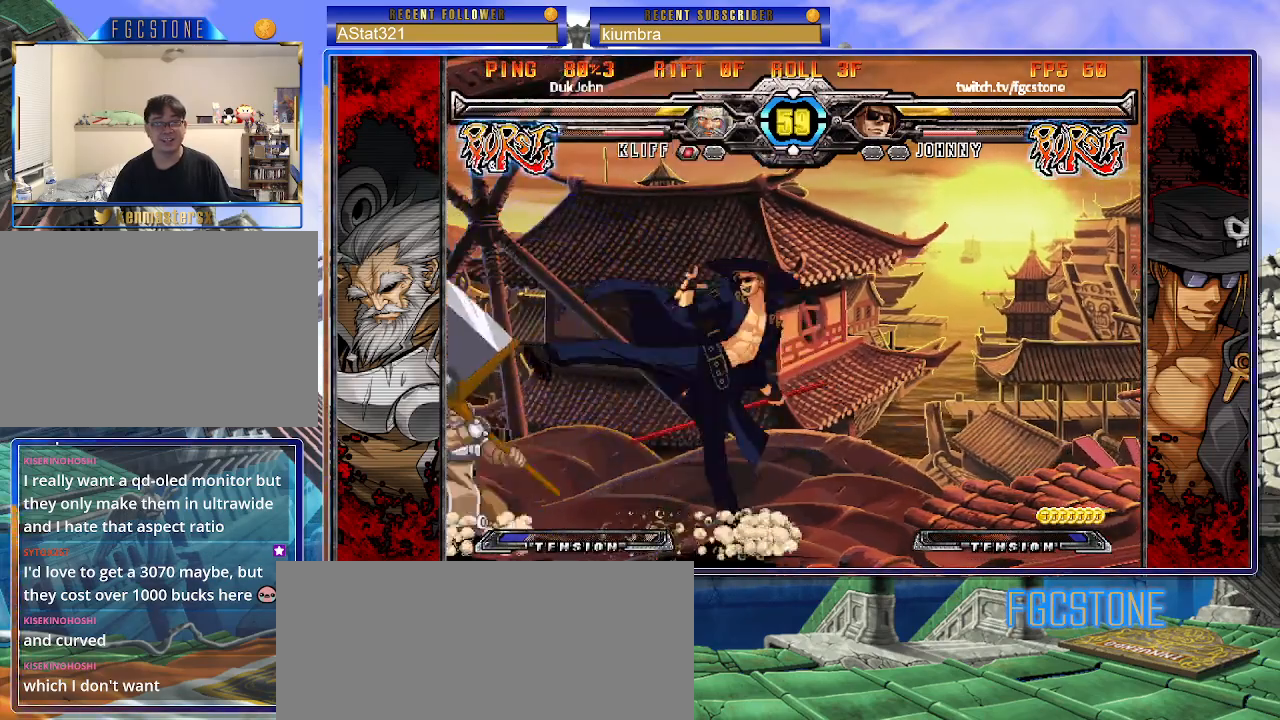
{"buttons": ["K"], "left_stick": "down-right", "events": [[83, "HS", "up"], [150, "HS", "down"], [300, "HS", "up"], [417, "left_stick", "down-right"], [467, "K", "down"]]}
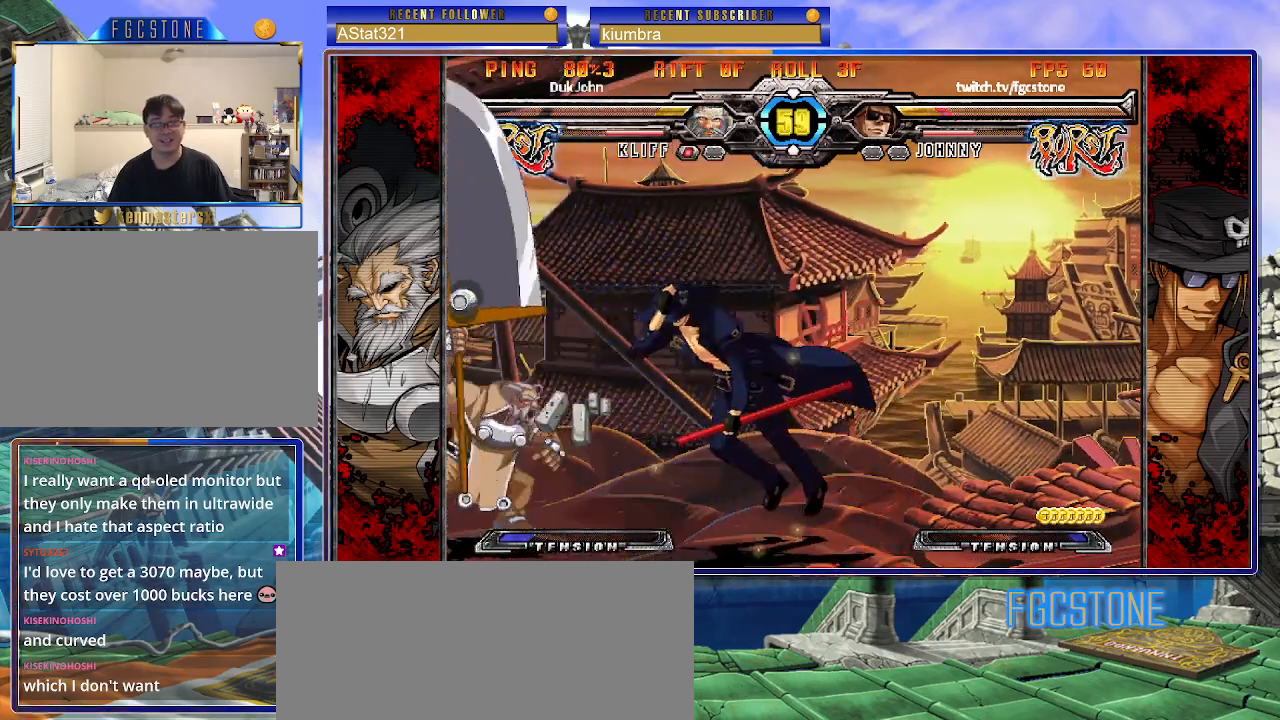
{"buttons": [], "left_stick": "center", "events": [[17, "S", "down"], [50, "K", "up"], [117, "S", "up"], [133, "K", "down"], [150, "left_stick", "right"], [200, "S", "down"], [217, "K", "up"], [283, "K", "down"], [283, "S", "up"], [367, "S", "down"], [400, "K", "up"], [433, "left_stick", "center"], [467, "S", "up"]]}
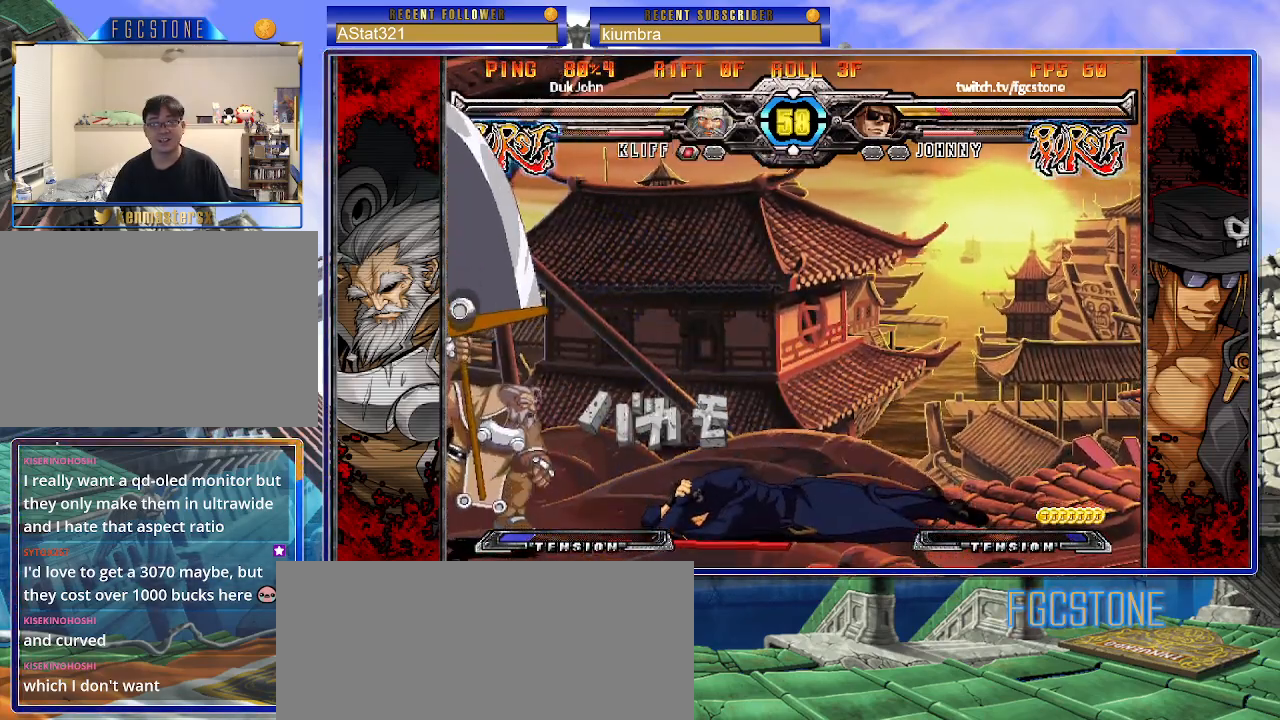
{"buttons": [], "left_stick": "down-right", "events": [[267, "left_stick", "down-right"]]}
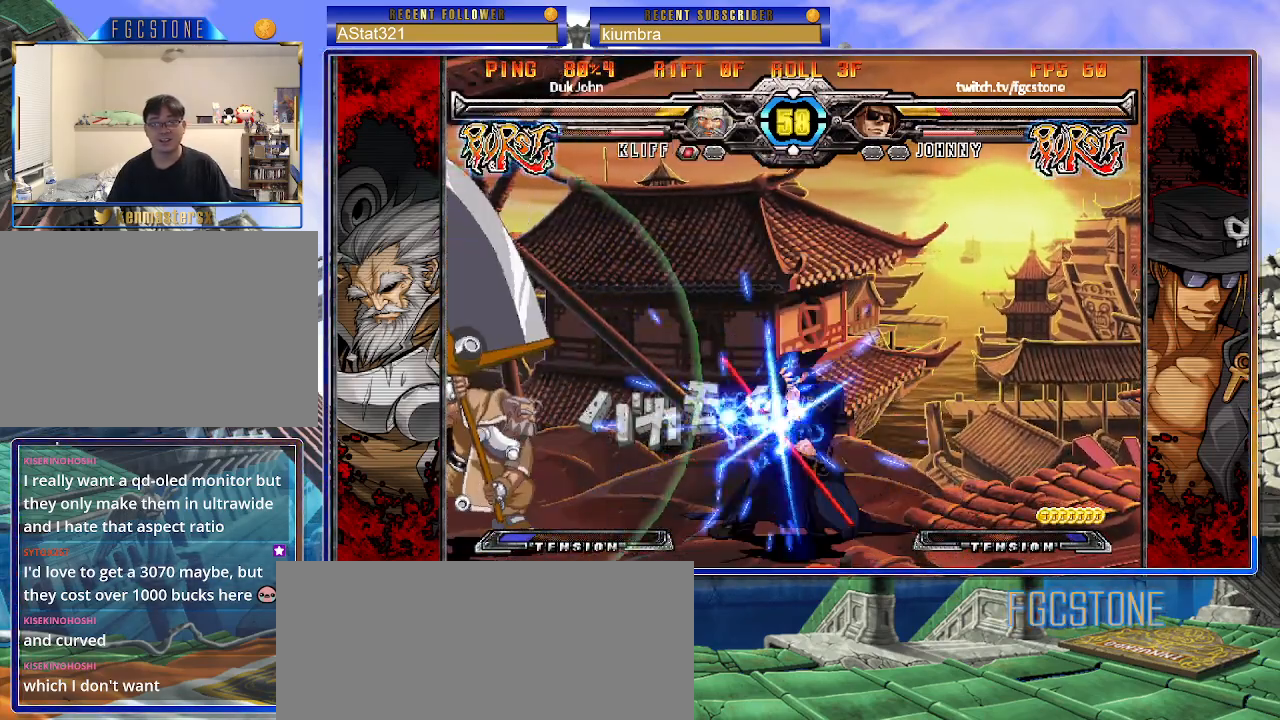
{"buttons": ["D", "HS"], "left_stick": "down-right", "events": [[417, "D", "down"], [417, "HS", "down"]]}
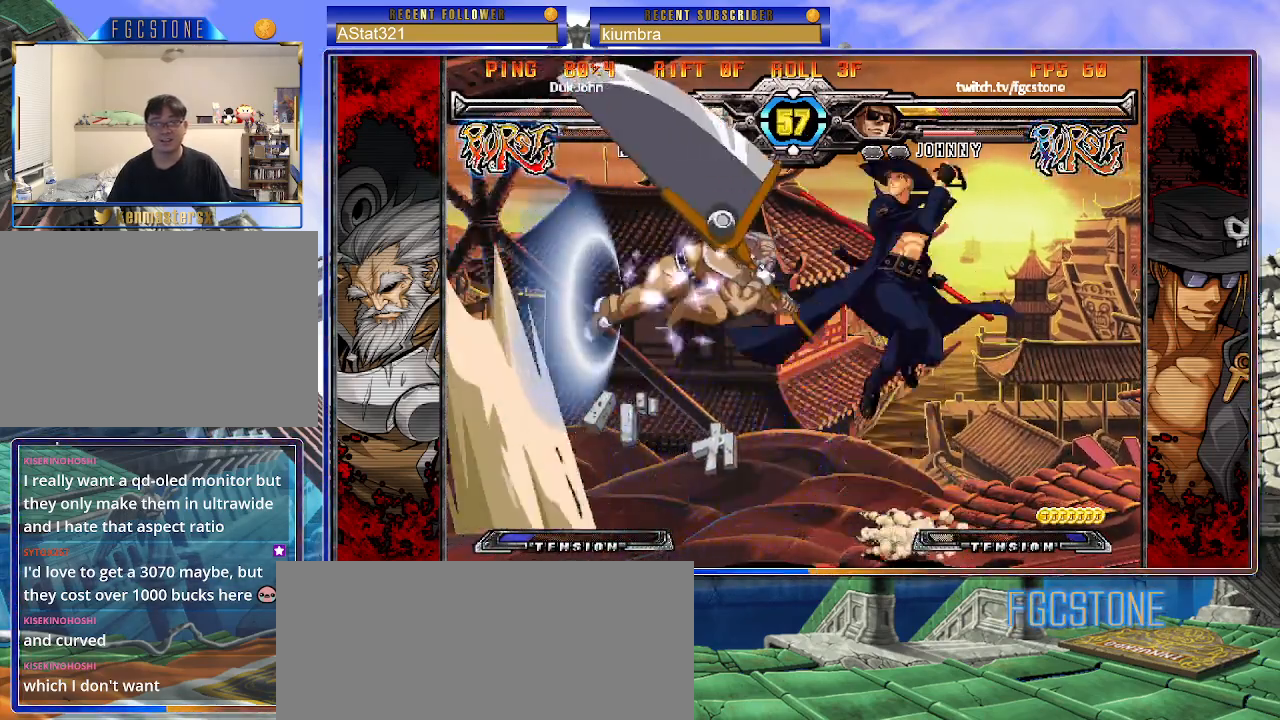
{"buttons": [], "left_stick": "down-right", "events": [[17, "D", "up"], [17, "HS", "up"]]}
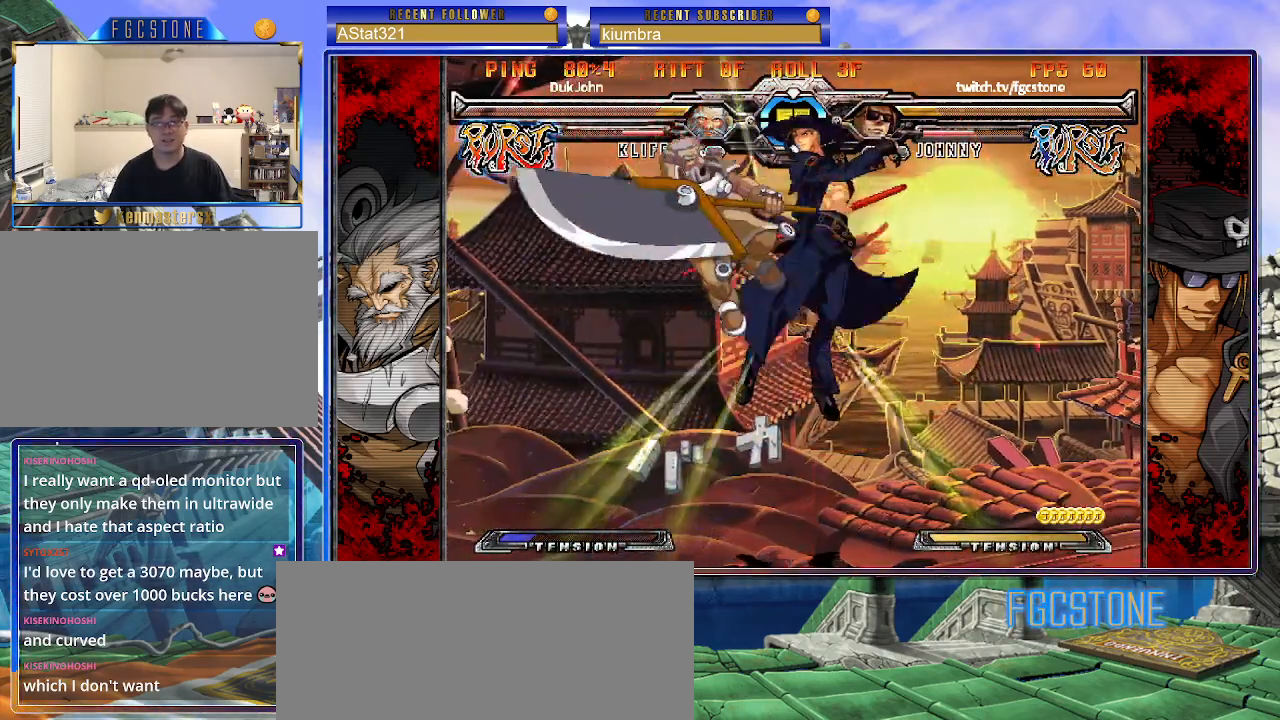
{"buttons": [], "left_stick": "right", "events": [[200, "left_stick", "center"], [283, "left_stick", "right"]]}
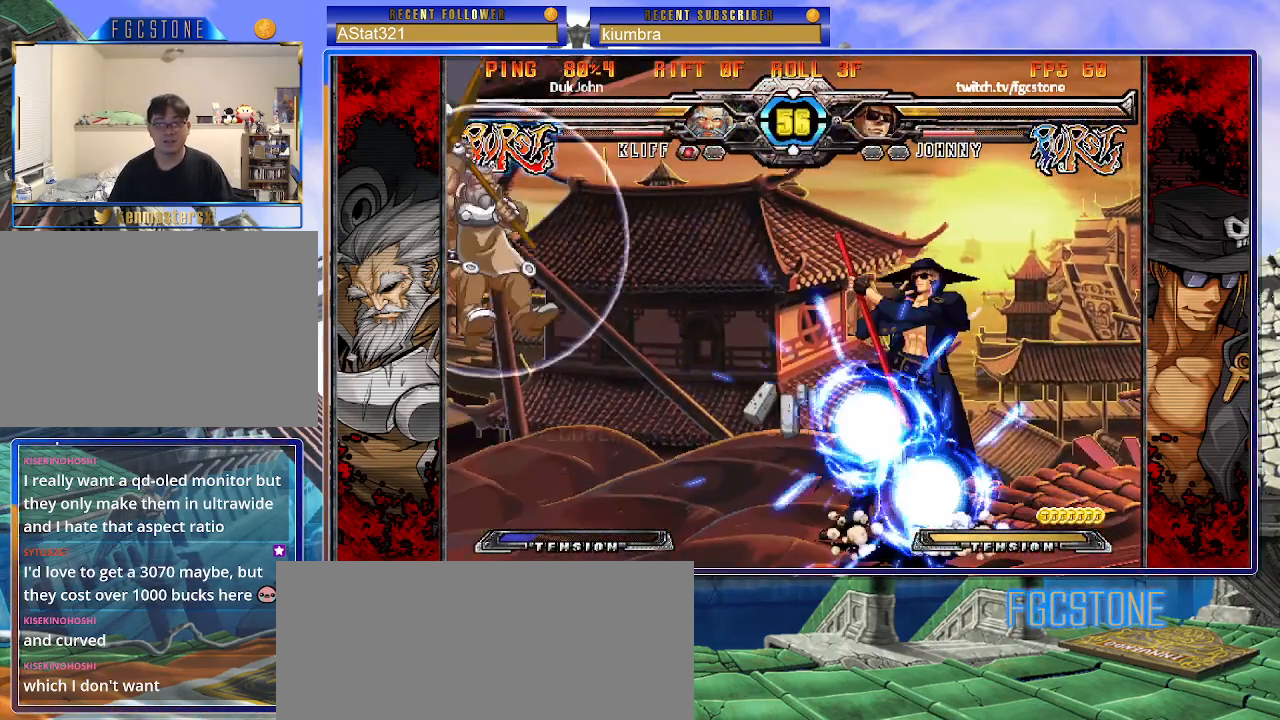
{"buttons": ["P"], "left_stick": "left", "events": [[317, "left_stick", "left"], [467, "P", "down"]]}
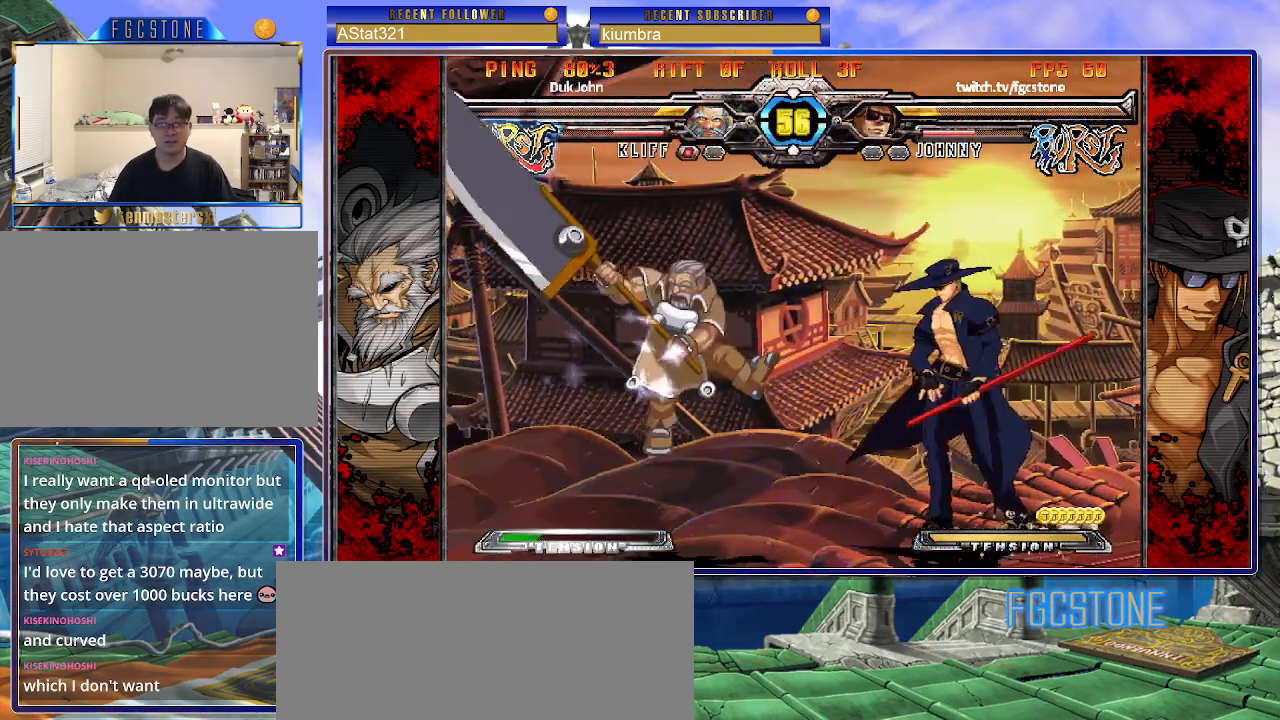
{"buttons": ["K"], "left_stick": "right", "events": [[50, "left_stick", "center"], [67, "P", "up"], [117, "left_stick", "right"], [467, "K", "down"]]}
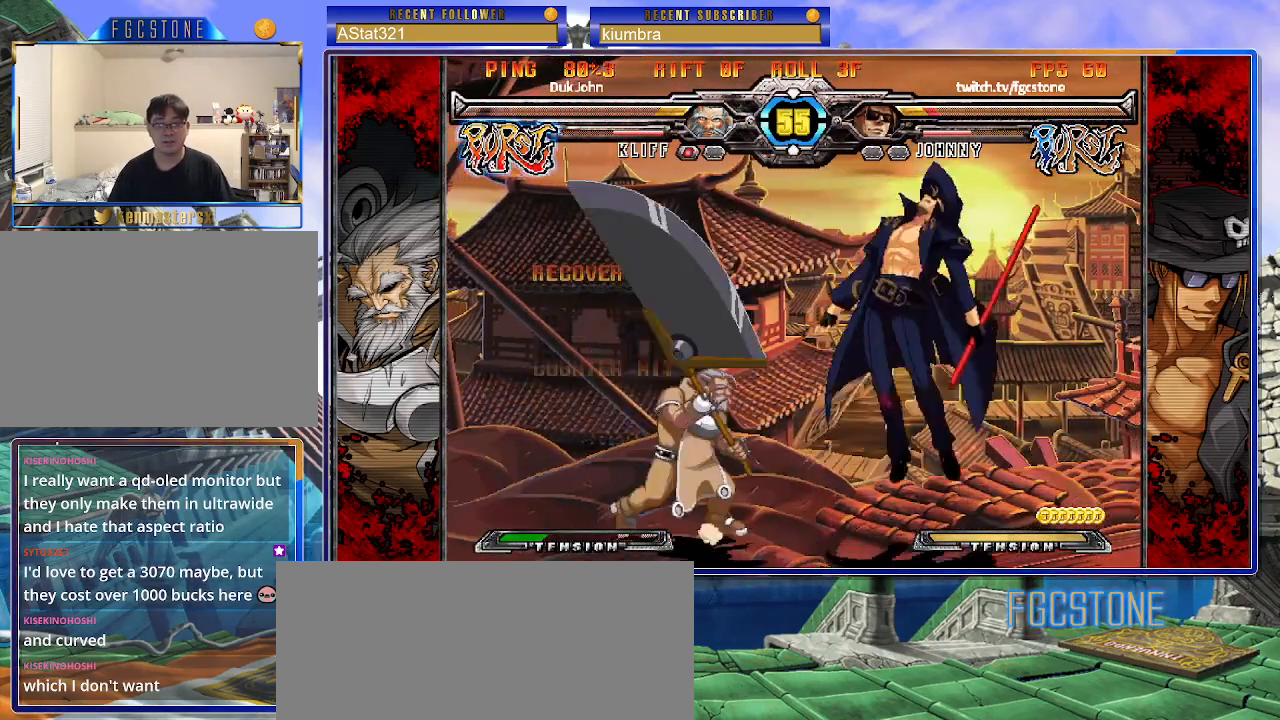
{"buttons": ["K"], "left_stick": "right", "events": [[33, "S", "down"], [50, "K", "up"], [117, "S", "up"], [133, "K", "down"], [200, "S", "down"], [217, "K", "up"], [283, "K", "down"], [317, "S", "up"], [367, "S", "down"], [383, "K", "up"], [433, "K", "down"], [483, "S", "up"]]}
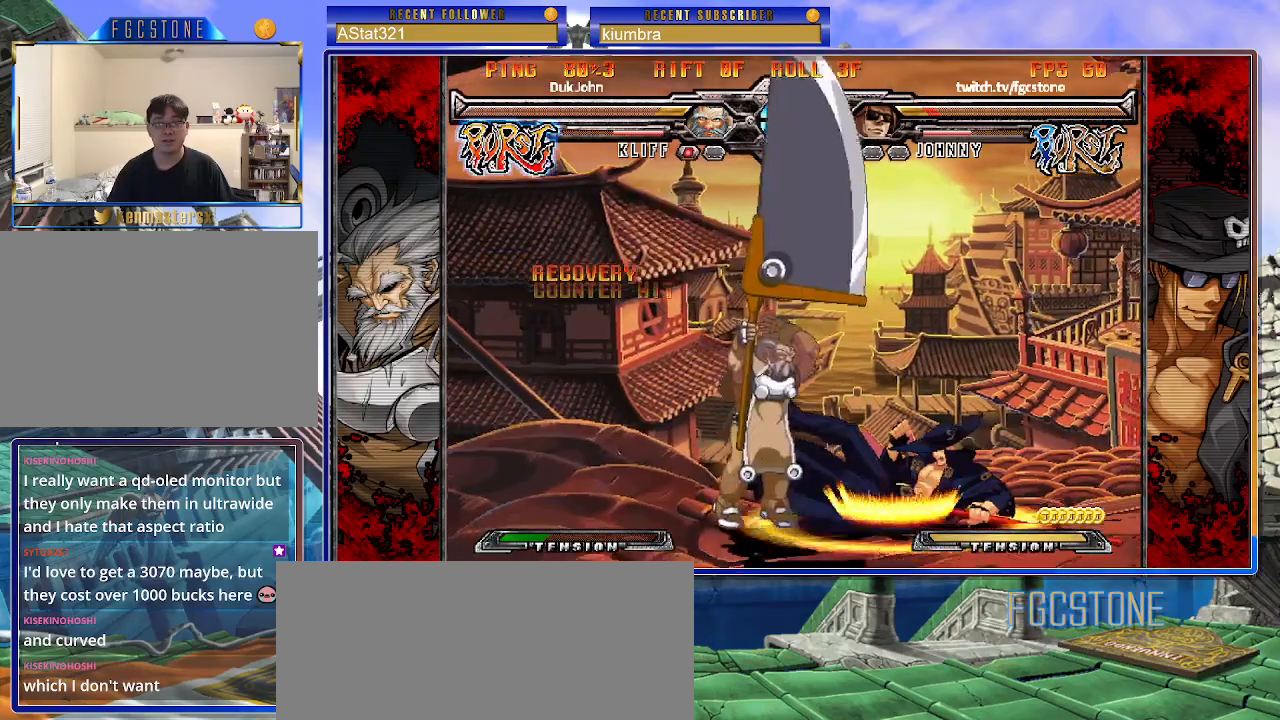
{"buttons": ["S"], "left_stick": "right", "events": [[17, "S", "down"], [33, "K", "up"], [100, "K", "down"], [133, "S", "up"], [150, "S", "down"], [200, "K", "up"], [233, "K", "down"], [283, "S", "up"], [317, "S", "down"], [350, "K", "up"], [383, "K", "down"], [500, "K", "up"]]}
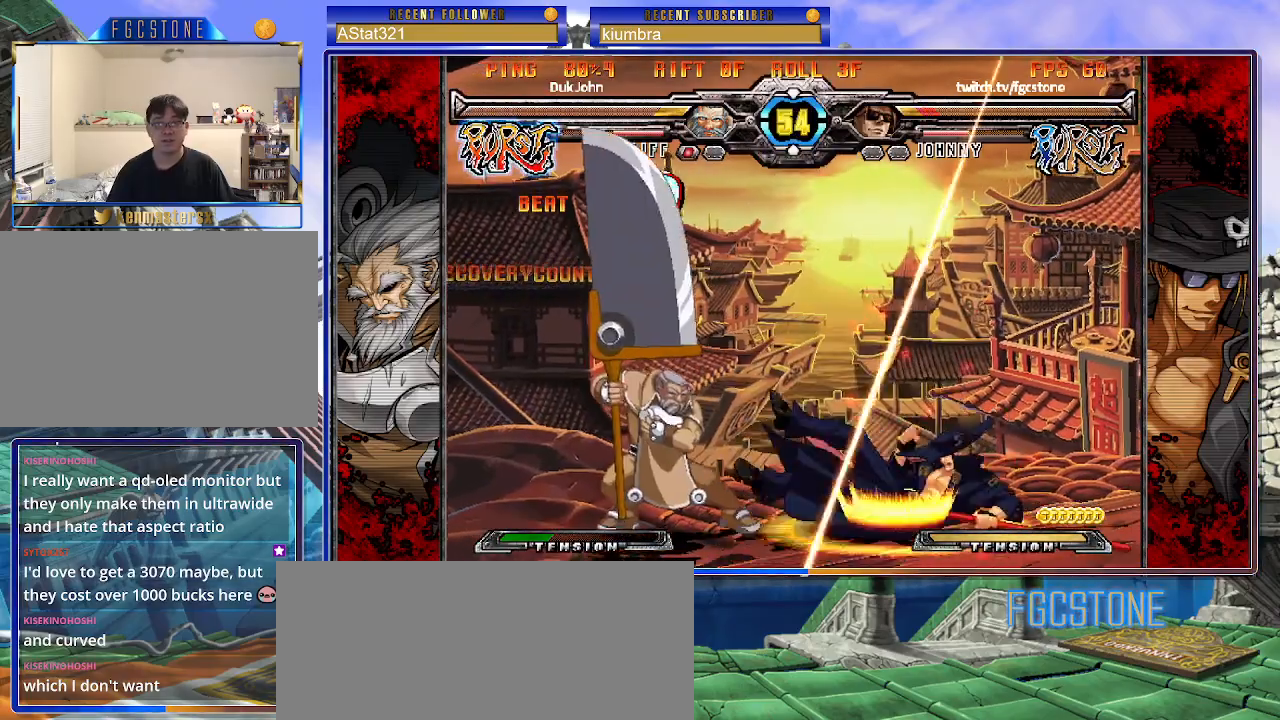
{"buttons": ["S"], "left_stick": "right", "events": [[50, "K", "down"], [83, "S", "up"], [133, "S", "down"], [167, "K", "up"], [183, "K", "down"], [300, "K", "up"], [333, "S", "up"], [400, "K", "down"], [433, "S", "down"], [450, "K", "up"]]}
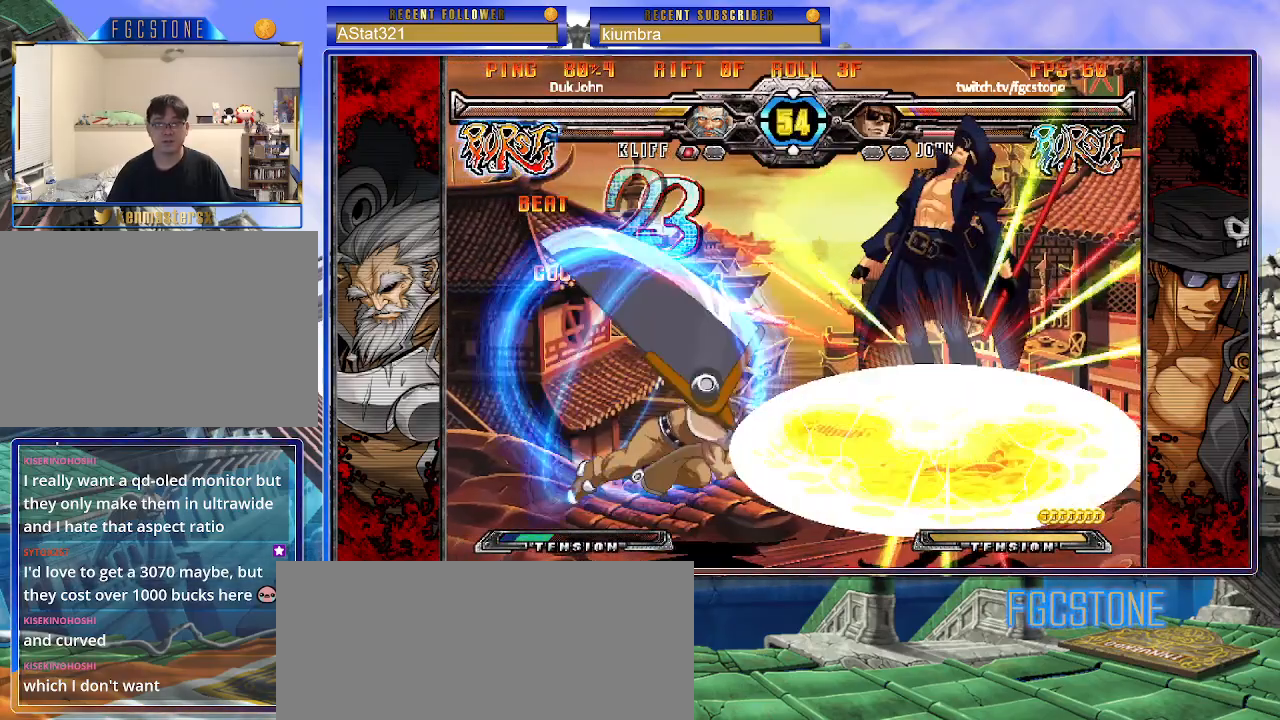
{"buttons": ["K", "S"], "left_stick": "right", "events": [[33, "K", "down"], [50, "S", "up"], [100, "S", "down"], [117, "K", "up"], [183, "K", "down"], [217, "S", "up"], [267, "S", "down"], [300, "K", "up"], [350, "K", "down"], [383, "S", "up"], [417, "S", "down"], [450, "K", "up"], [500, "K", "down"]]}
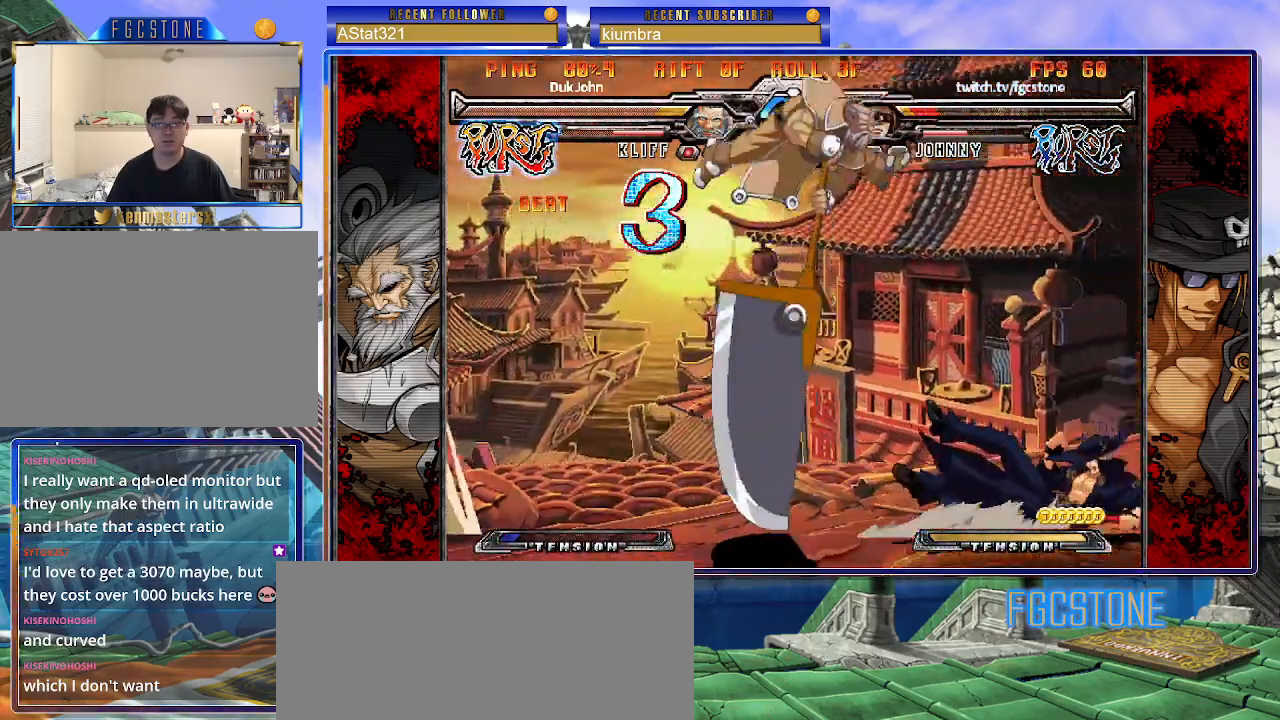
{"buttons": ["K"], "left_stick": "right", "events": [[100, "K", "up"], [167, "K", "down"], [267, "K", "up"], [317, "K", "down"], [367, "S", "up"], [400, "S", "down"], [417, "K", "up"], [467, "K", "down"], [500, "S", "up"]]}
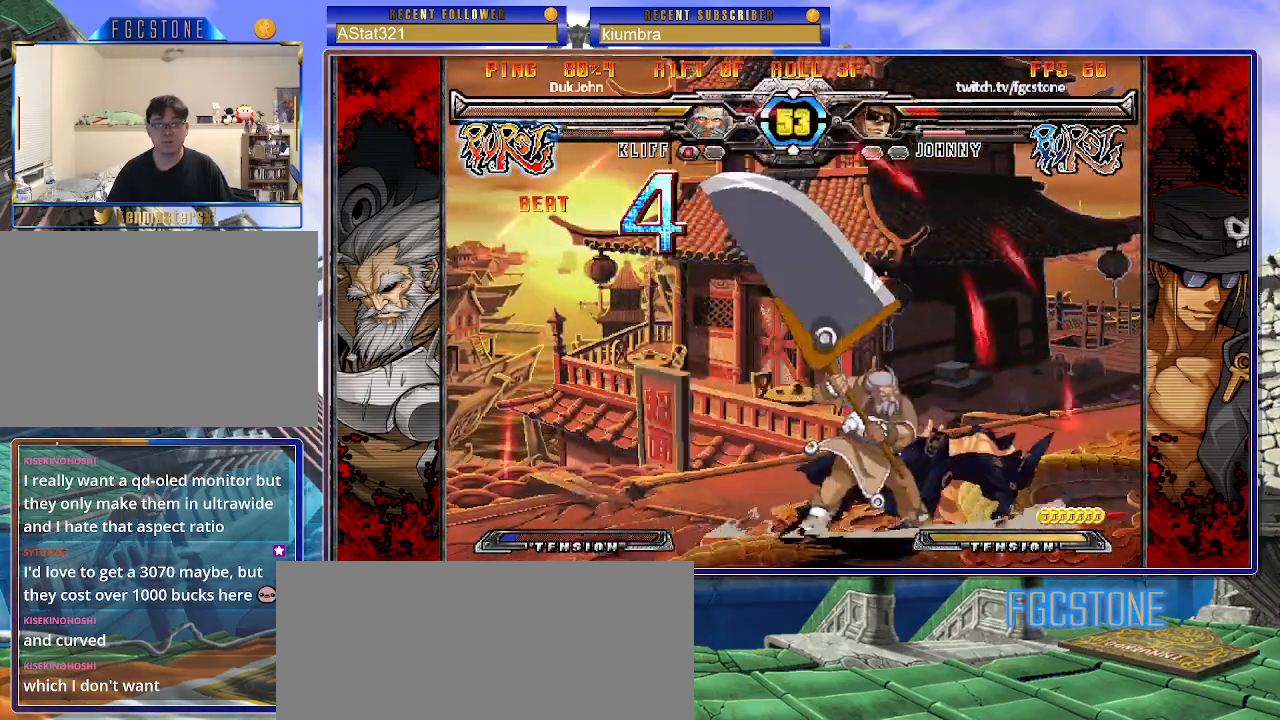
{"buttons": [], "left_stick": "down-right", "events": [[50, "S", "down"], [83, "K", "up"], [133, "K", "down"], [167, "S", "up"], [217, "S", "down"], [233, "K", "up"], [300, "left_stick", "down-right"], [317, "K", "down"], [367, "K", "up"], [383, "S", "up"]]}
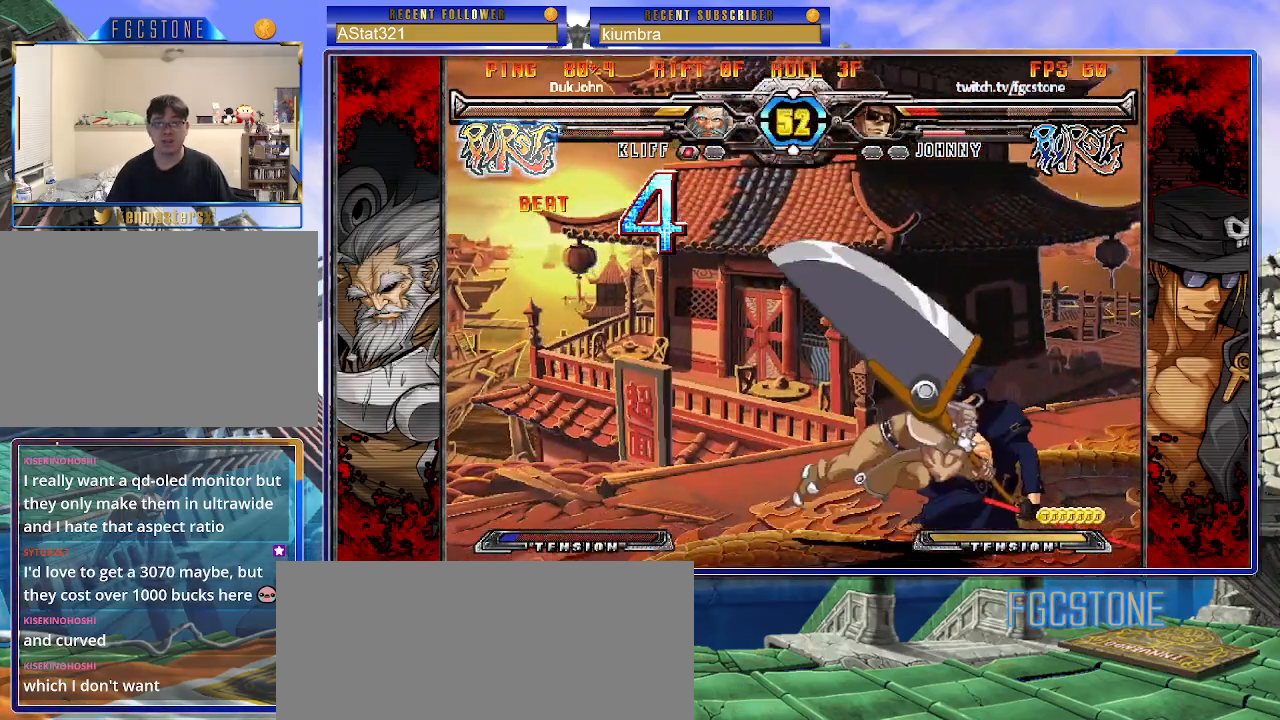
{"buttons": [], "left_stick": "right", "events": [[83, "left_stick", "right"], [183, "left_stick", "down-right"], [450, "left_stick", "right"]]}
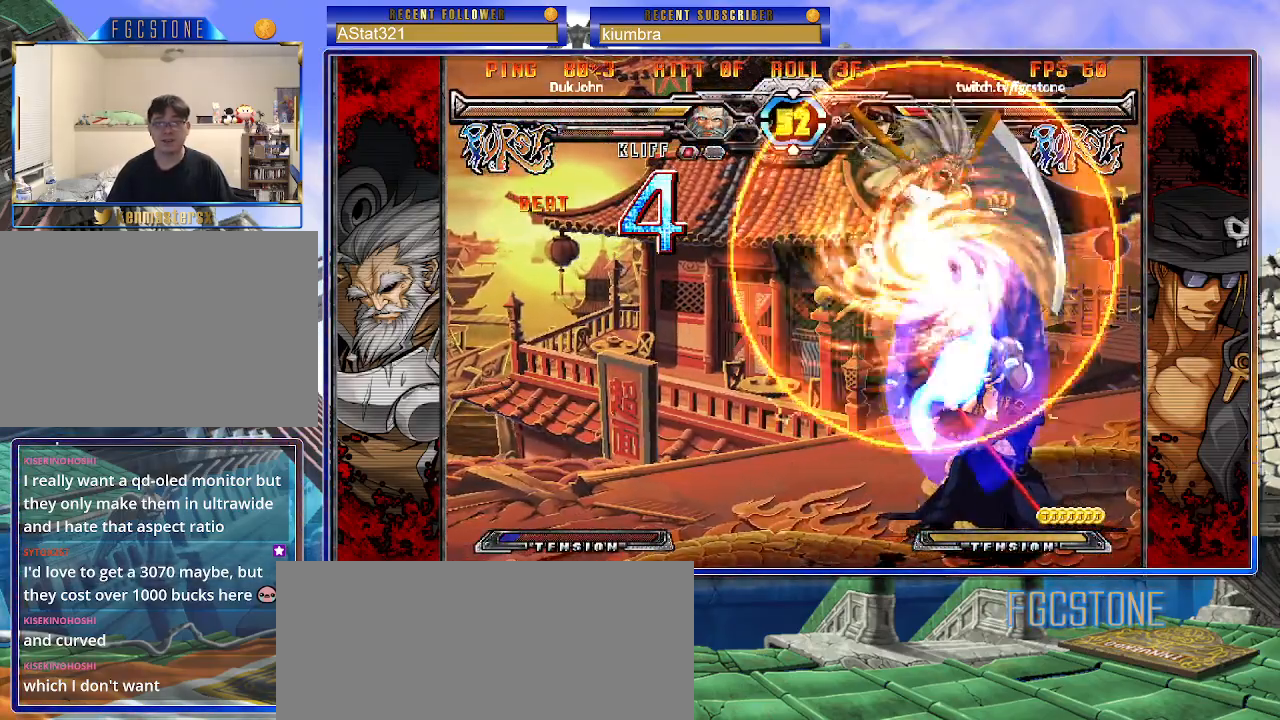
{"buttons": ["K", "S"], "left_stick": "left", "events": [[467, "left_stick", "left"], [483, "K", "down"], [483, "S", "down"]]}
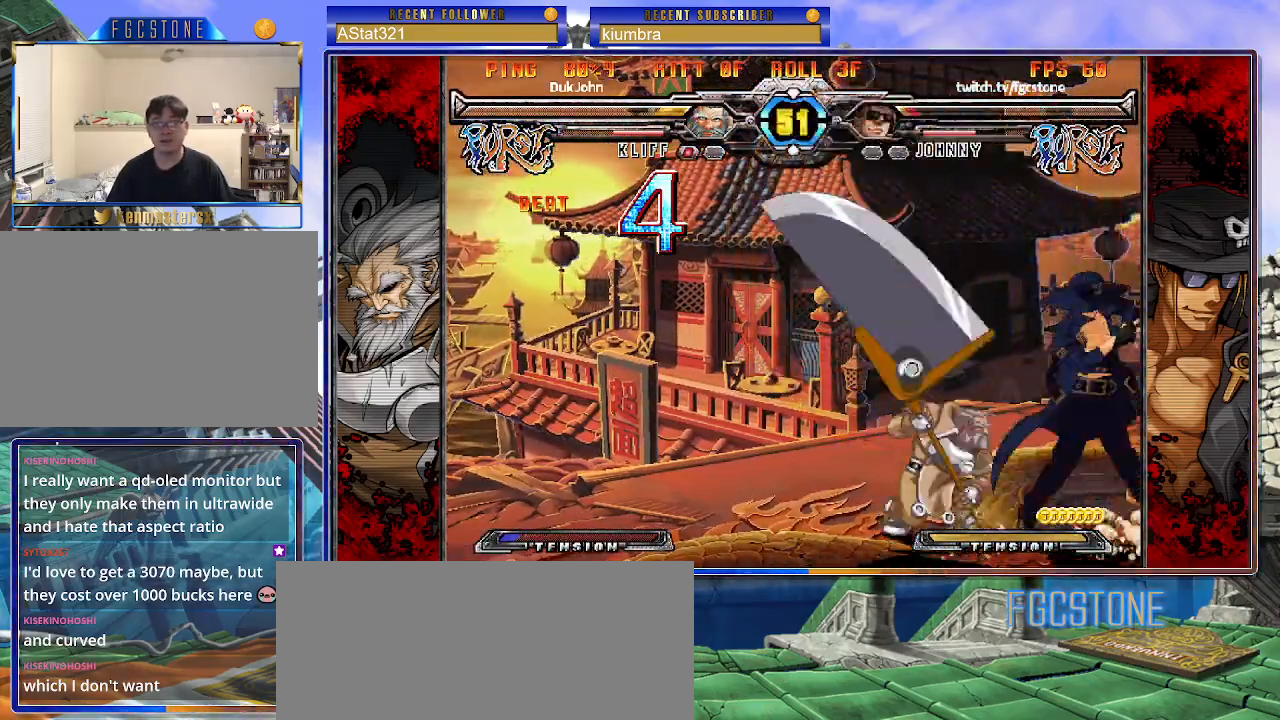
{"buttons": [], "left_stick": "down-right", "events": [[50, "K", "up"], [50, "S", "up"], [83, "left_stick", "center"], [133, "left_stick", "down-right"]]}
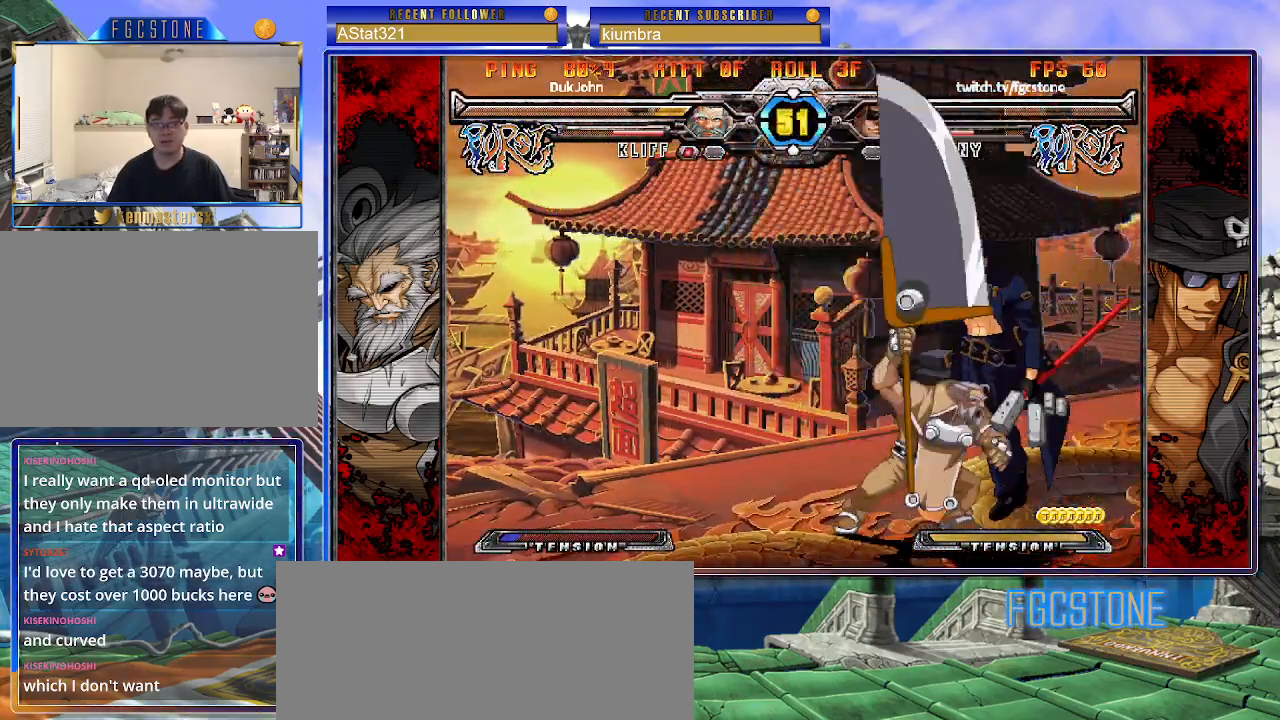
{"buttons": ["K"], "left_stick": "down-right", "events": [[133, "K", "down"], [183, "S", "down"], [217, "K", "up"], [283, "S", "up"], [300, "K", "down"], [333, "S", "down"], [367, "K", "up"], [450, "K", "down"], [467, "S", "up"]]}
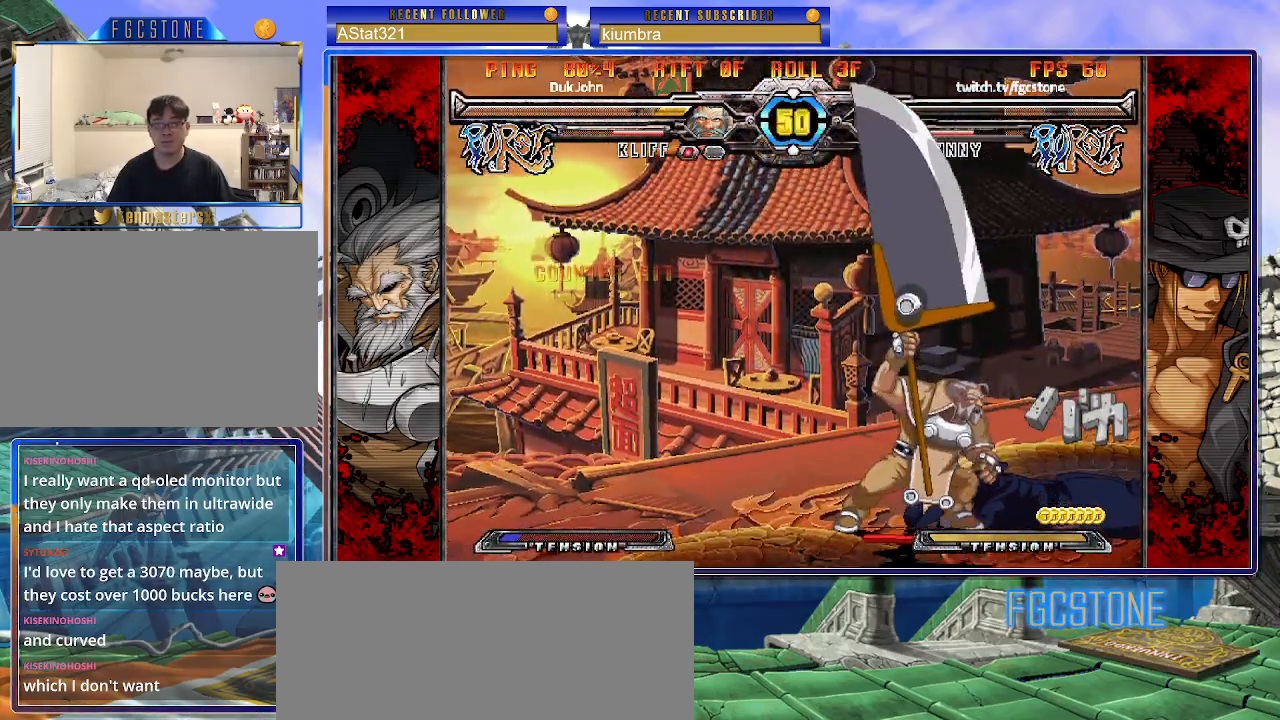
{"buttons": [], "left_stick": "down-right", "events": [[17, "K", "up"]]}
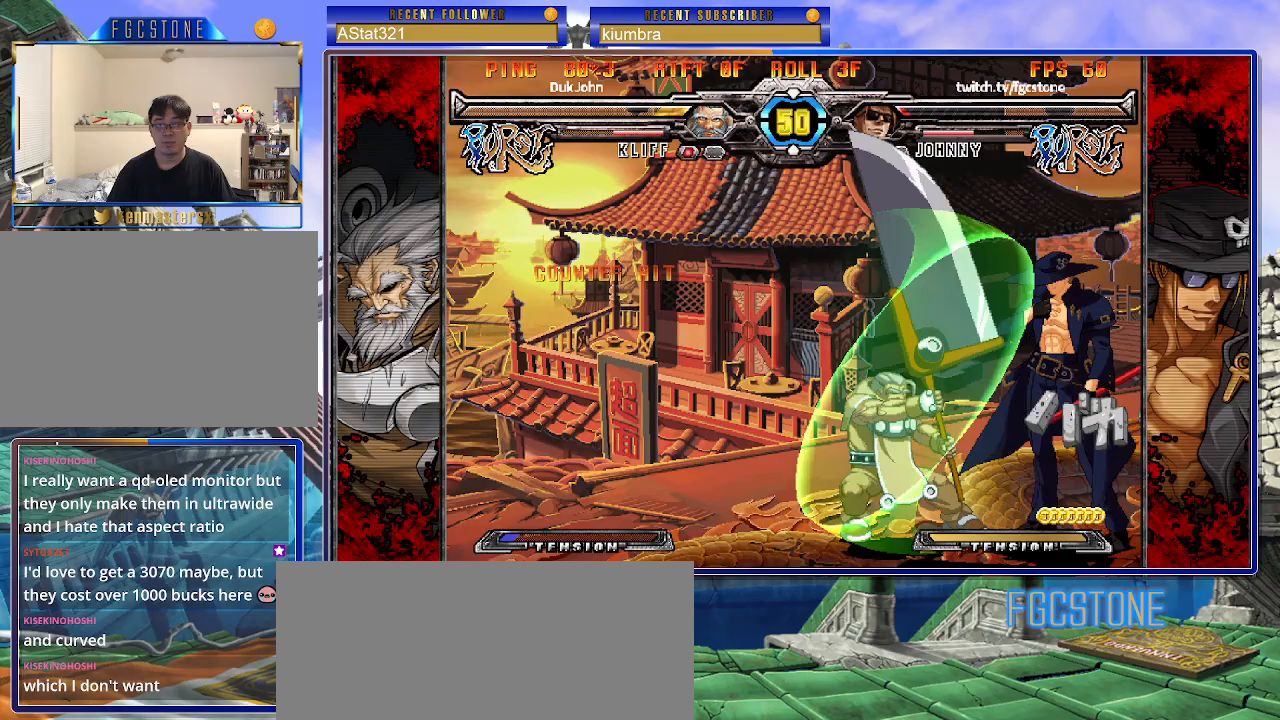
{"buttons": [], "left_stick": "right", "events": [[200, "K", "down"], [200, "S", "down"], [200, "left_stick", "left"], [250, "K", "up"], [250, "S", "up"], [283, "left_stick", "center"], [350, "left_stick", "right"]]}
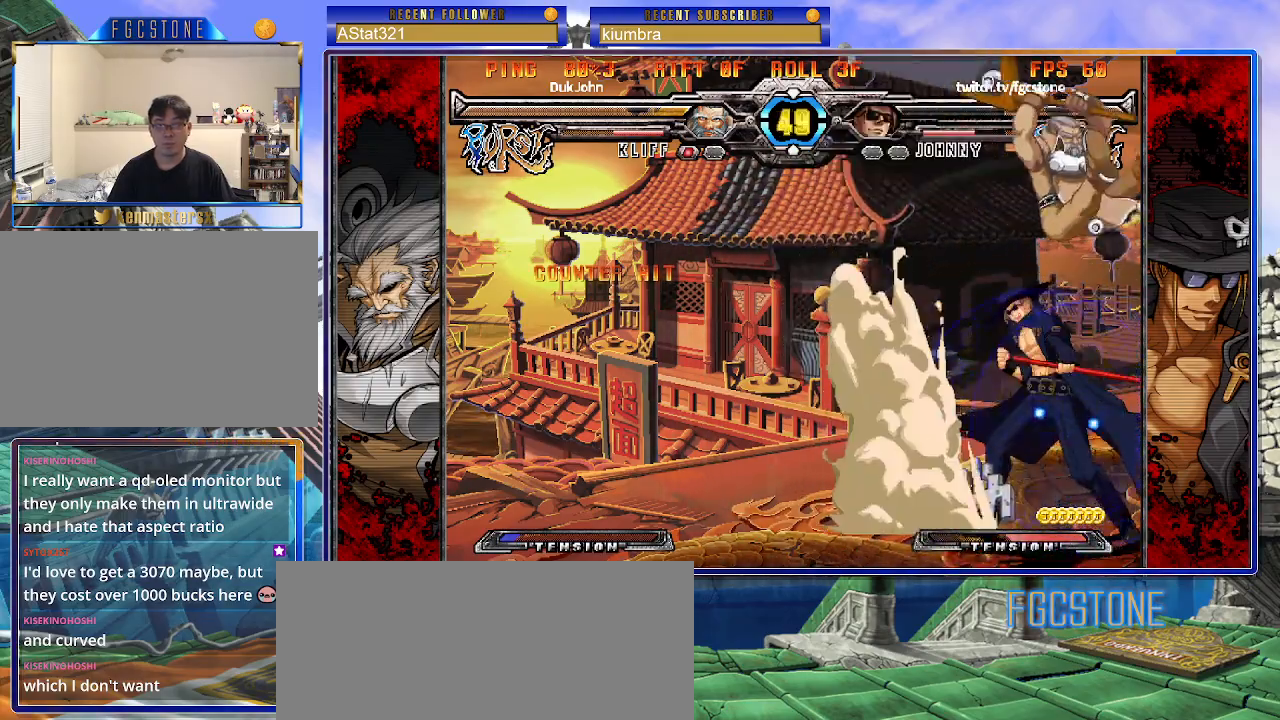
{"buttons": [], "left_stick": "left", "events": [[300, "left_stick", "left"], [400, "K", "down"], [500, "K", "up"]]}
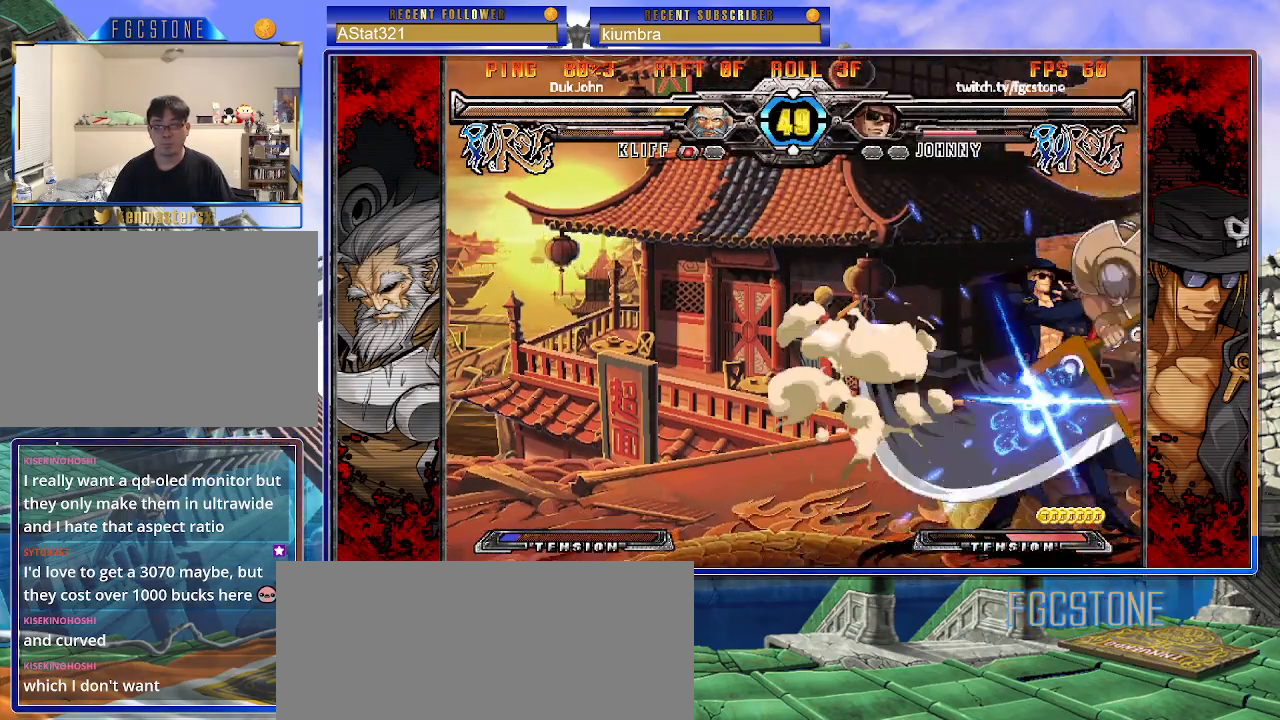
{"buttons": [], "left_stick": "down-left", "events": [[17, "S", "down"], [167, "S", "up"], [350, "K", "down"], [383, "left_stick", "down-left"], [450, "K", "up"]]}